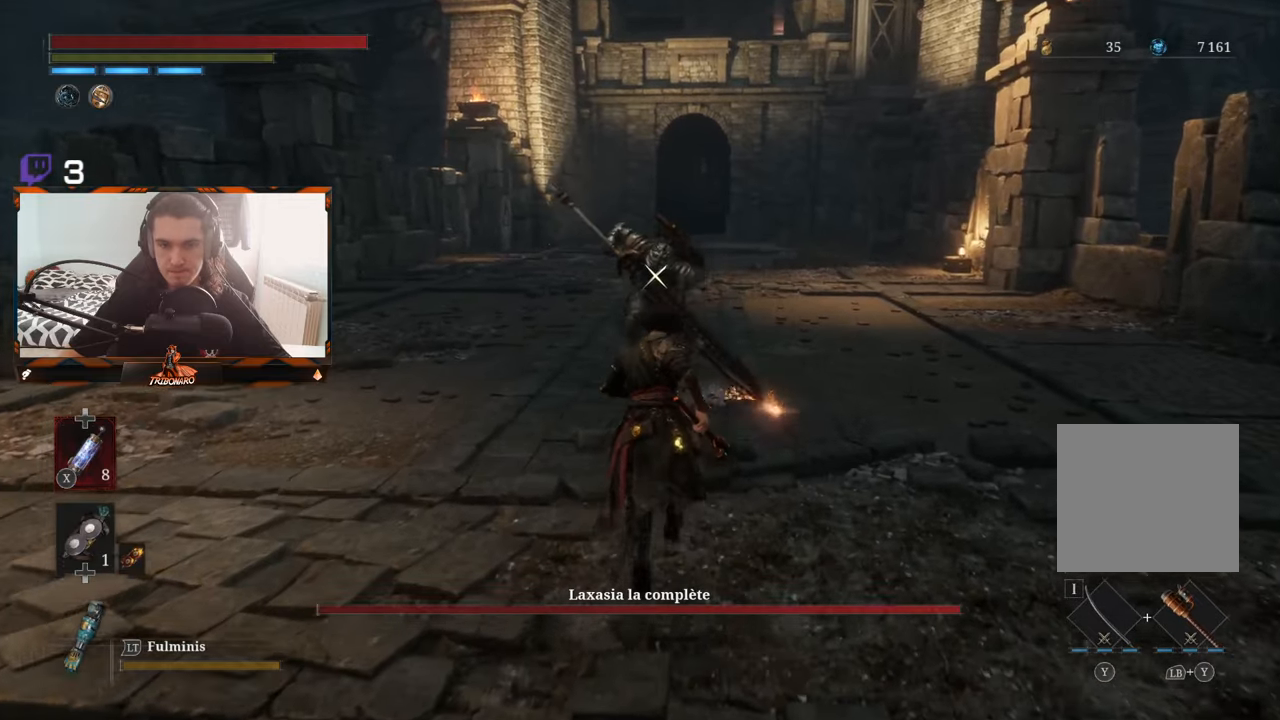
Gameplay with a controller (Xbox layout); each line is a JSON object with the inputs held at the frame after it. "events" lists button and stick changes between this image and that frame as [ms after this image, input, new state], when the widget could be followed in between.
{"buttons": [], "left_stick": "center", "right_stick": "center", "events": [[84, "left_stick", "center"]]}
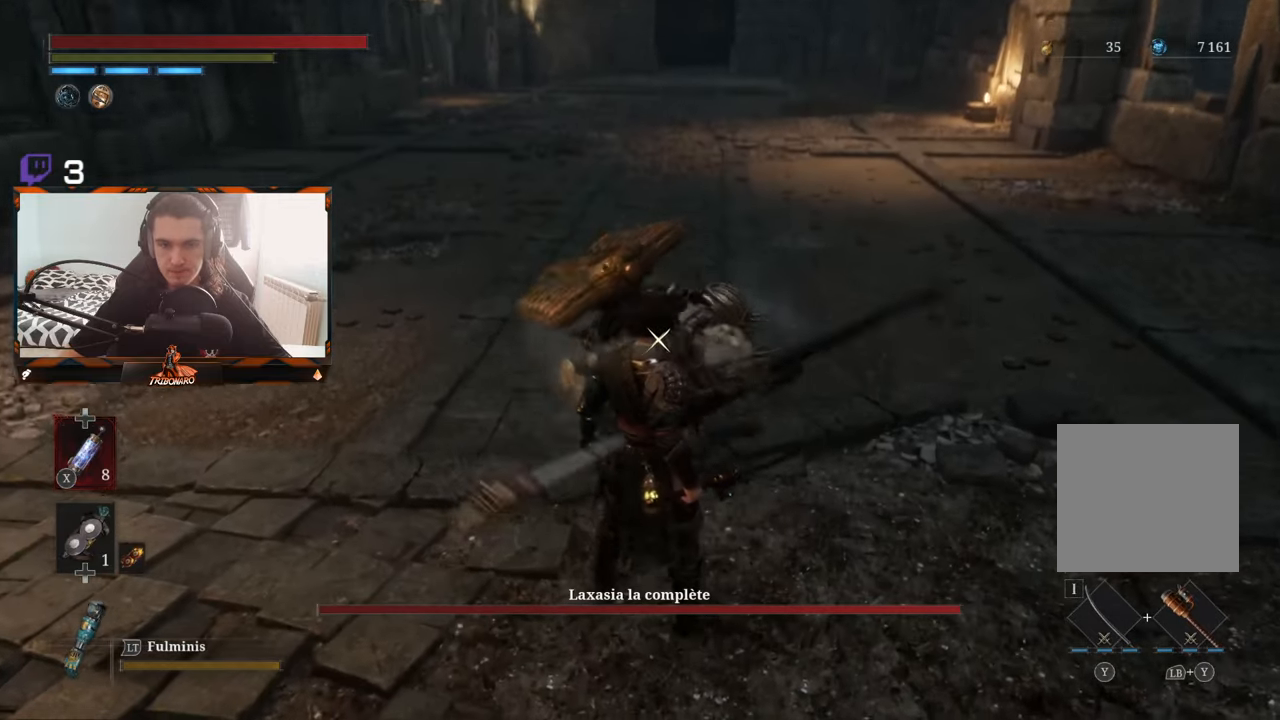
{"buttons": [], "left_stick": "center", "right_stick": "center", "events": [[250, "L1", "down"], [467, "L1", "up"]]}
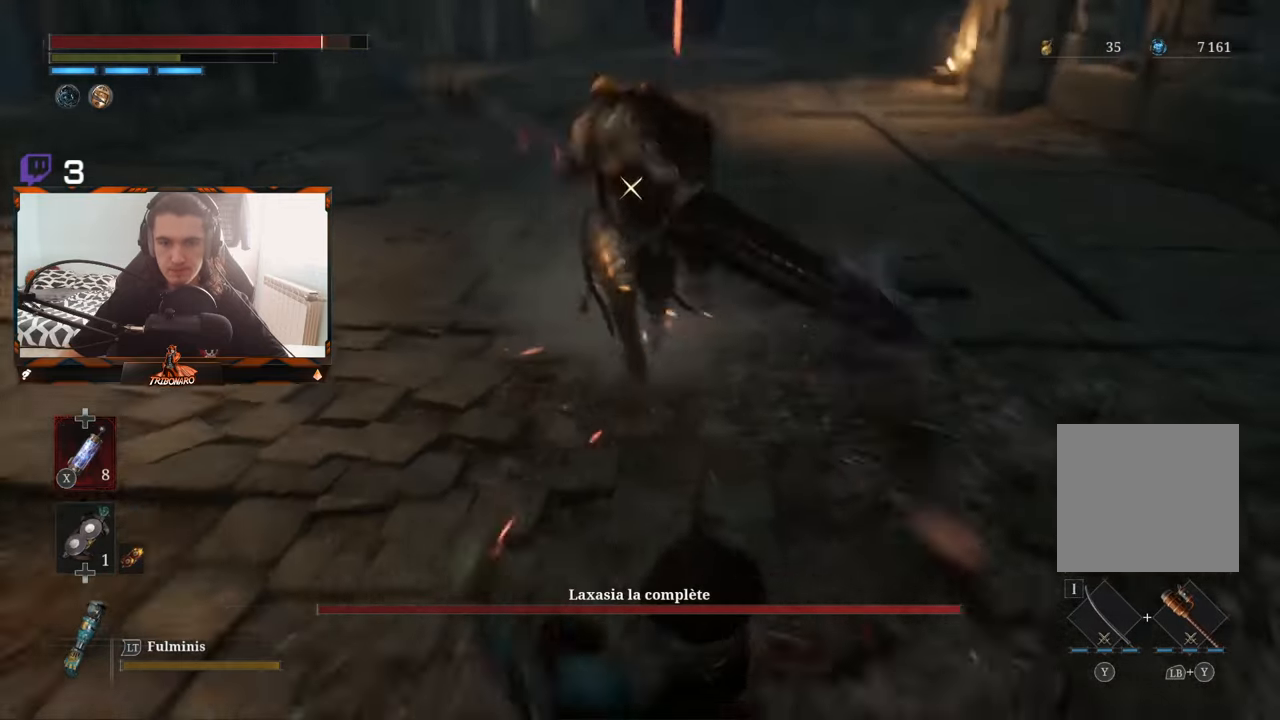
{"buttons": [], "left_stick": "up", "right_stick": "center", "events": [[384, "left_stick", "up"]]}
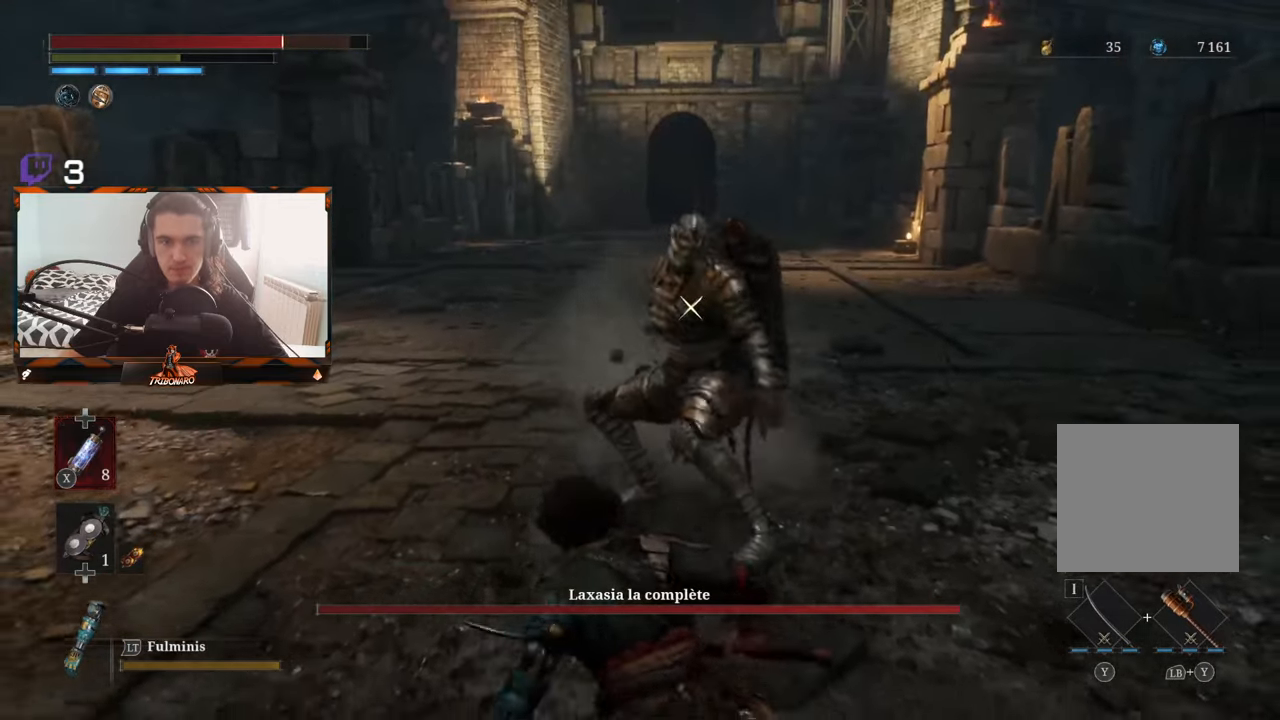
{"buttons": [], "left_stick": "up", "right_stick": "center", "events": [[50, "R1", "down"], [167, "R1", "up"], [217, "R1", "down"], [317, "R1", "up"], [367, "R1", "down"], [467, "R1", "up"]]}
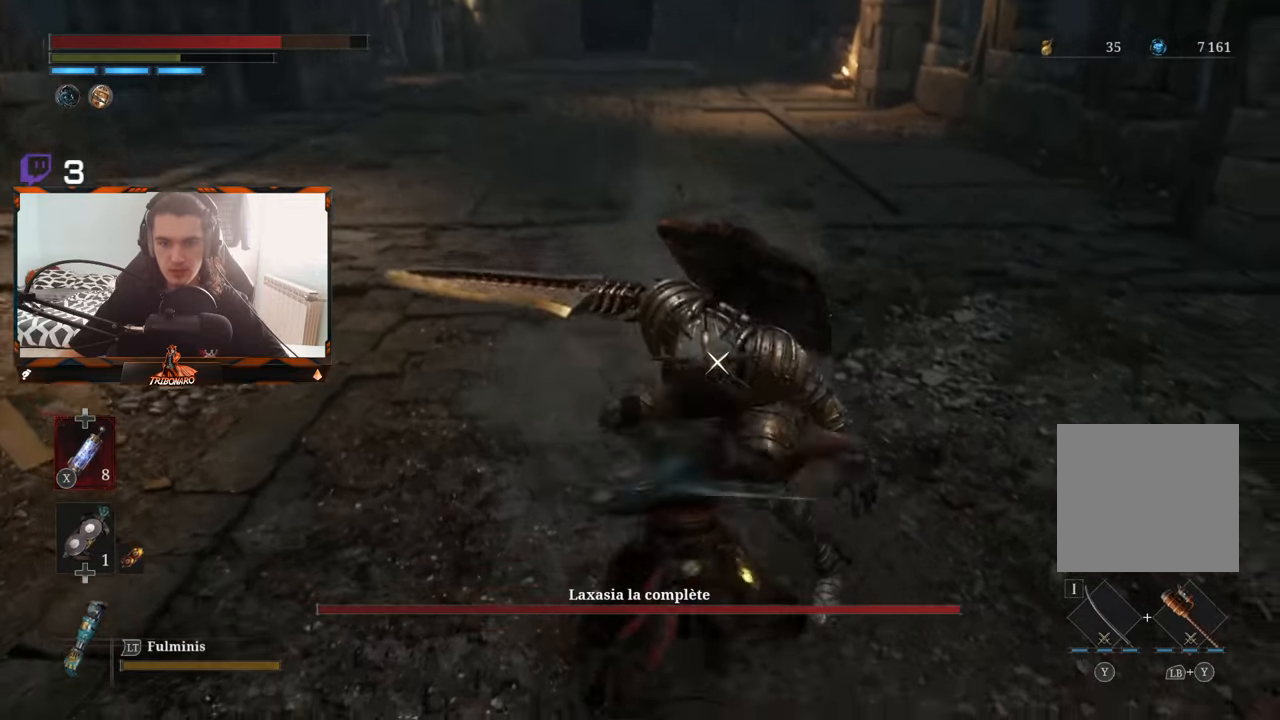
{"buttons": ["R1"], "left_stick": "center", "right_stick": "center", "events": [[117, "R1", "down"], [117, "left_stick", "center"], [200, "R1", "up"], [267, "R1", "down"], [384, "R1", "up"], [434, "R1", "down"]]}
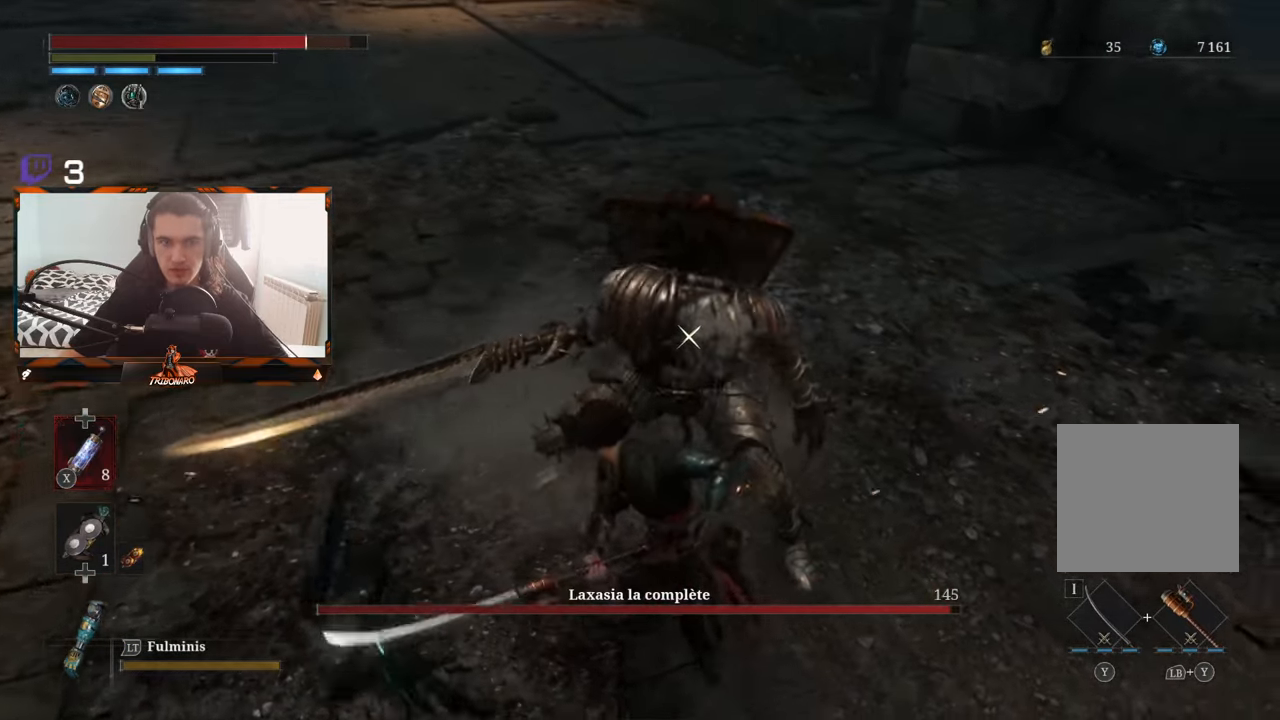
{"buttons": [], "left_stick": "center", "right_stick": "center", "events": [[50, "R1", "up"], [134, "R1", "down"], [234, "R1", "up"], [317, "R1", "down"], [434, "R1", "up"]]}
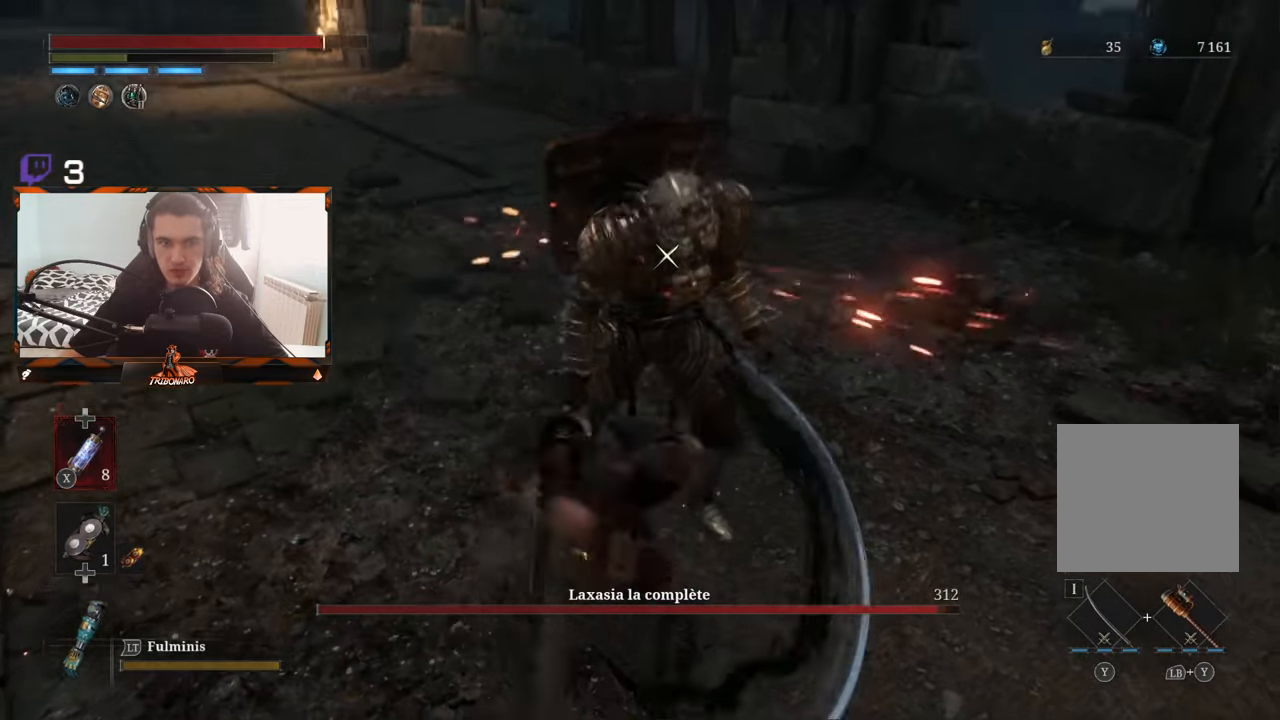
{"buttons": [], "left_stick": "center", "right_stick": "center", "events": [[17, "R1", "down"], [100, "R1", "up"], [184, "R1", "down"], [300, "R1", "up"], [367, "R1", "down"], [467, "R1", "up"]]}
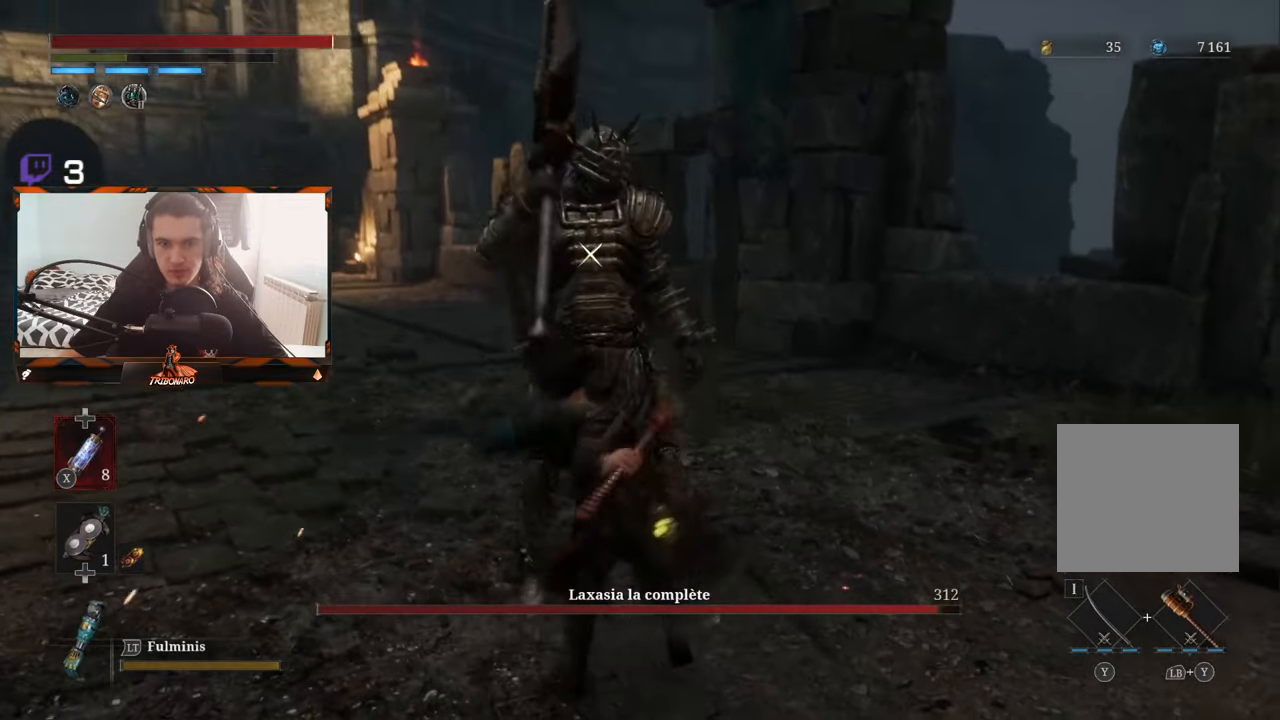
{"buttons": ["R1"], "left_stick": "center", "right_stick": "center", "events": [[50, "R1", "down"], [150, "R1", "up"], [400, "R1", "down"]]}
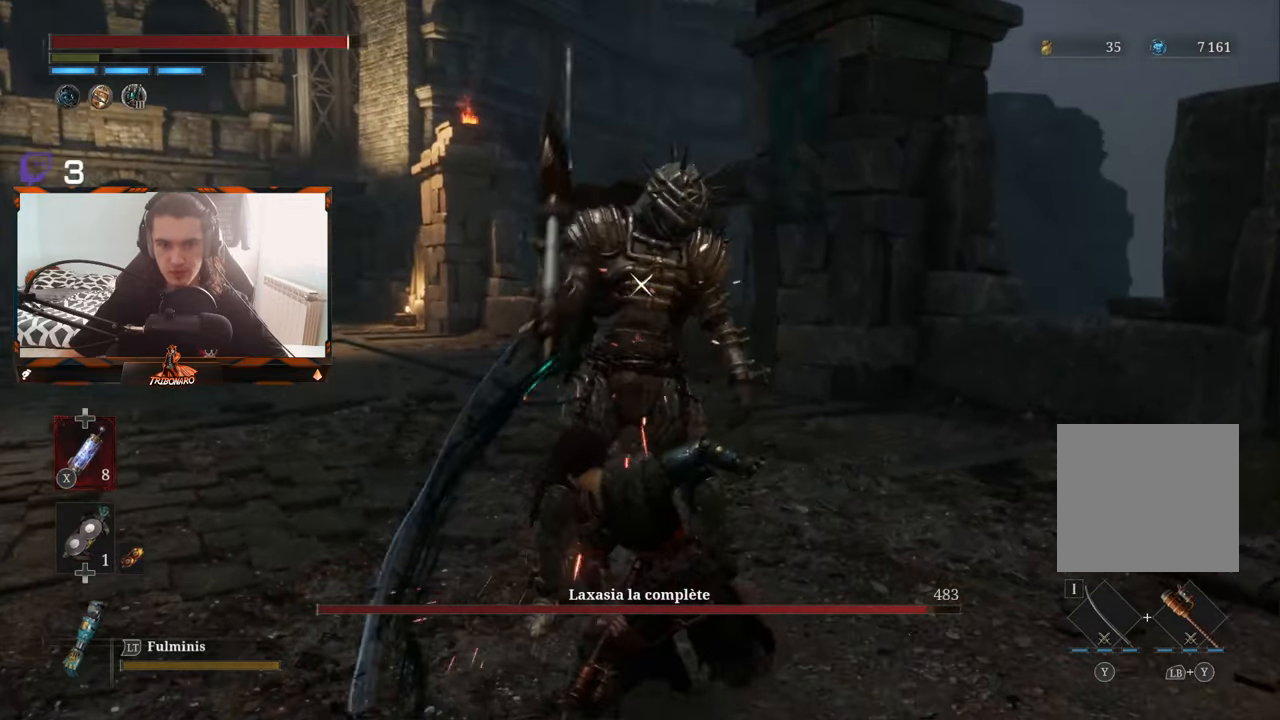
{"buttons": [], "left_stick": "center", "right_stick": "center", "events": [[17, "R1", "up"], [100, "R1", "down"], [200, "R1", "up"], [233, "R1", "down"], [350, "R1", "up"]]}
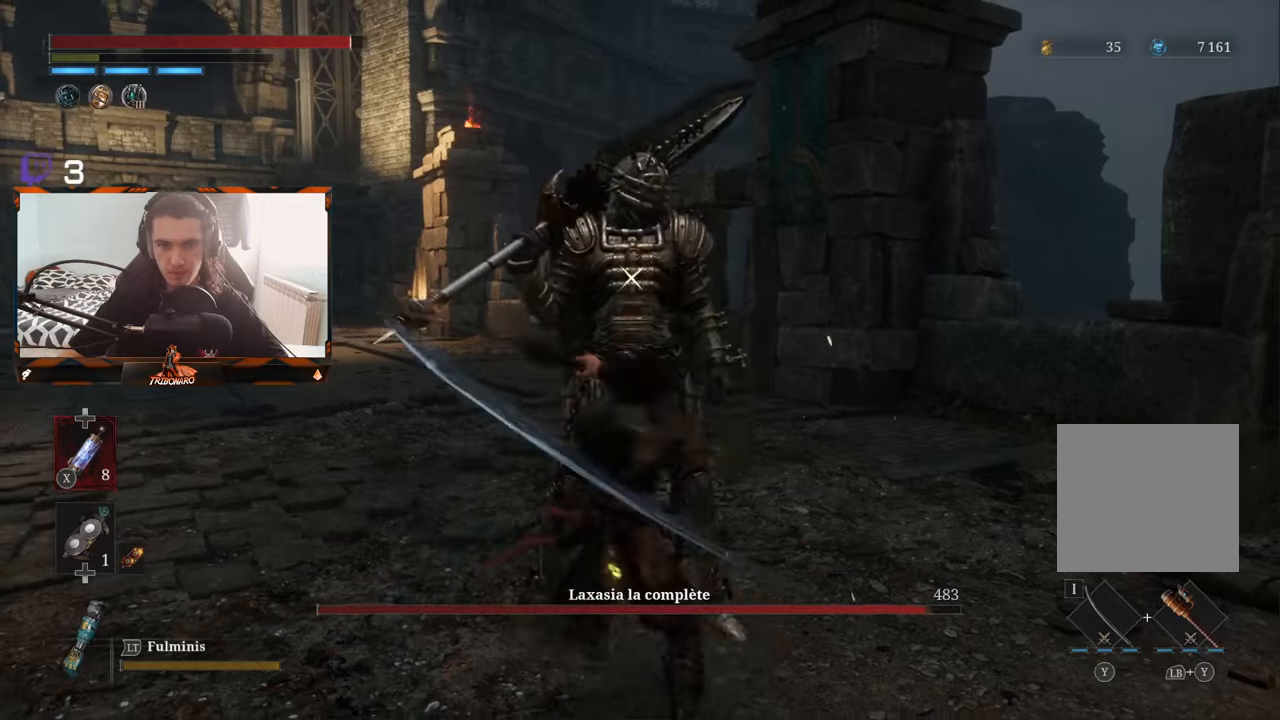
{"buttons": [], "left_stick": "center", "right_stick": "center", "events": []}
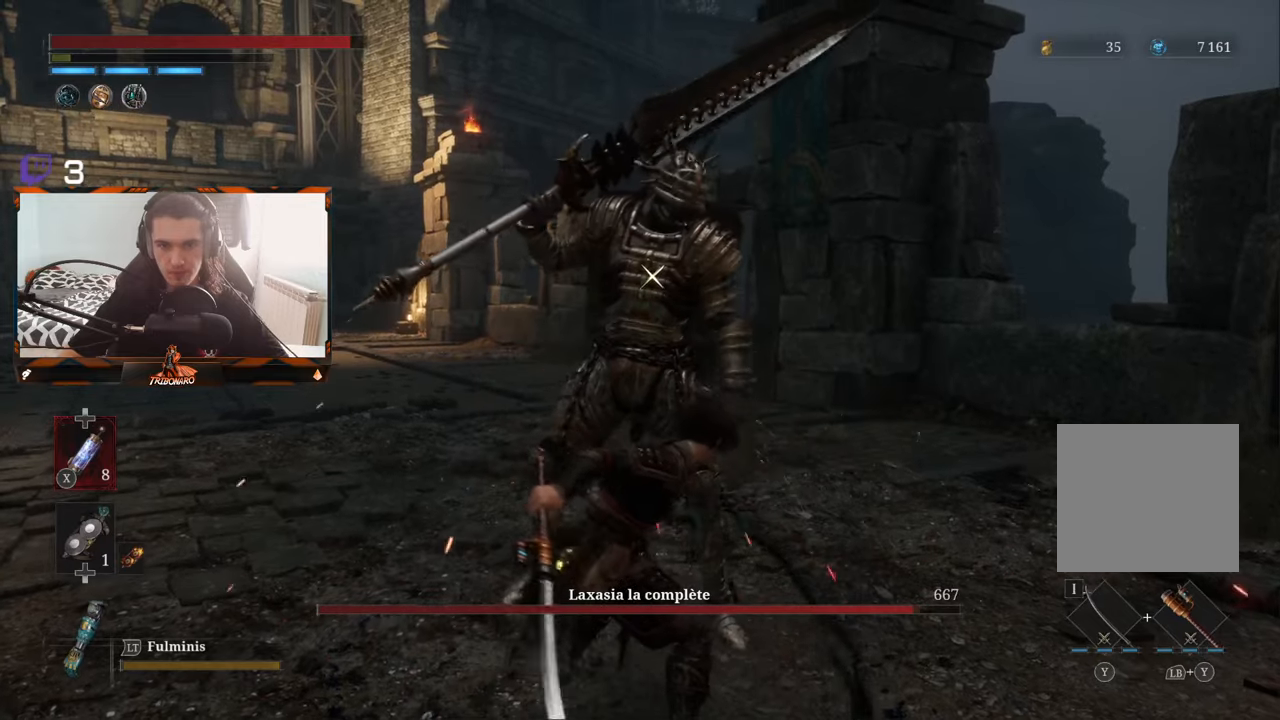
{"buttons": [], "left_stick": "right", "right_stick": "center", "events": [[116, "left_stick", "right"]]}
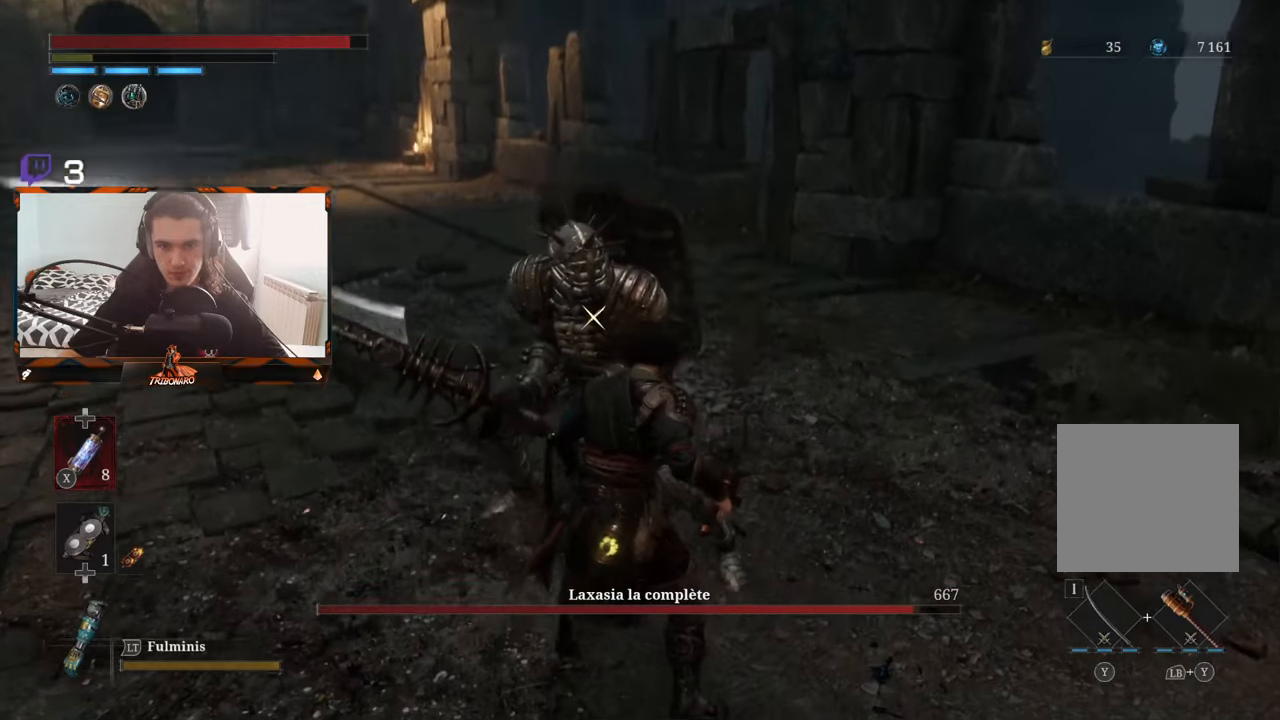
{"buttons": [], "left_stick": "center", "right_stick": "center", "events": [[50, "left_stick", "center"]]}
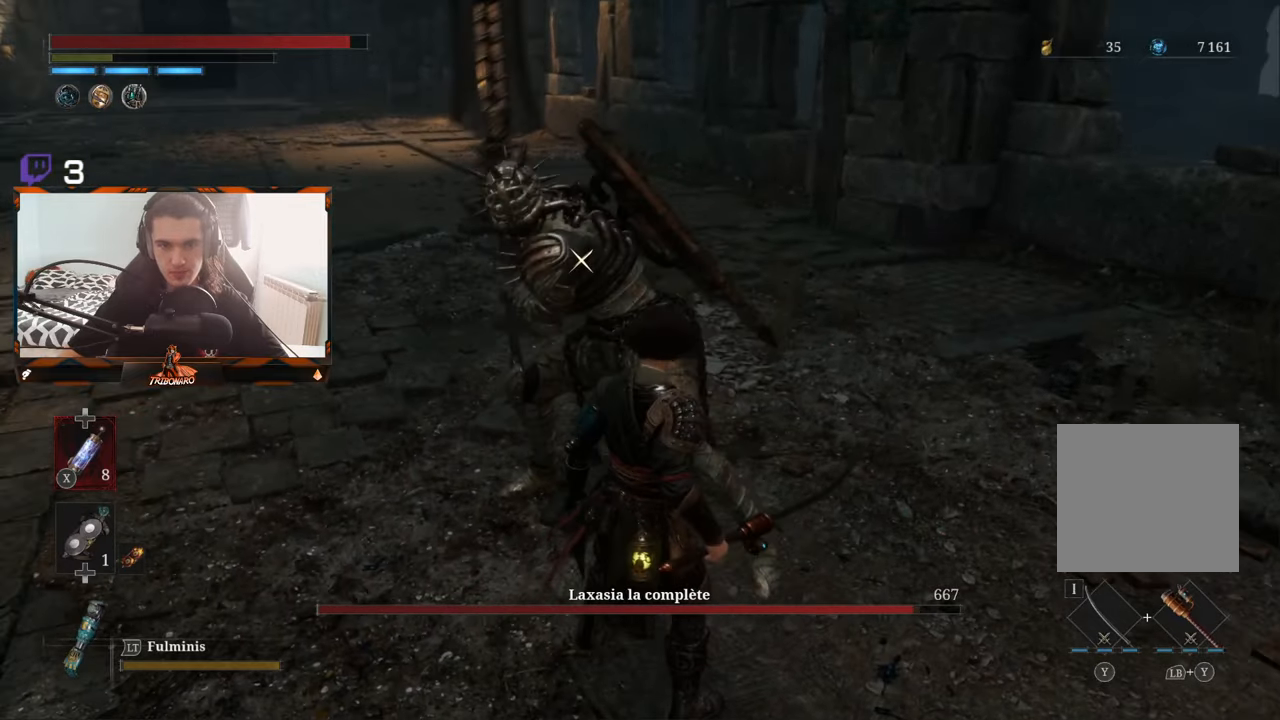
{"buttons": ["L1"], "left_stick": "center", "right_stick": "center", "events": [[433, "L1", "down"]]}
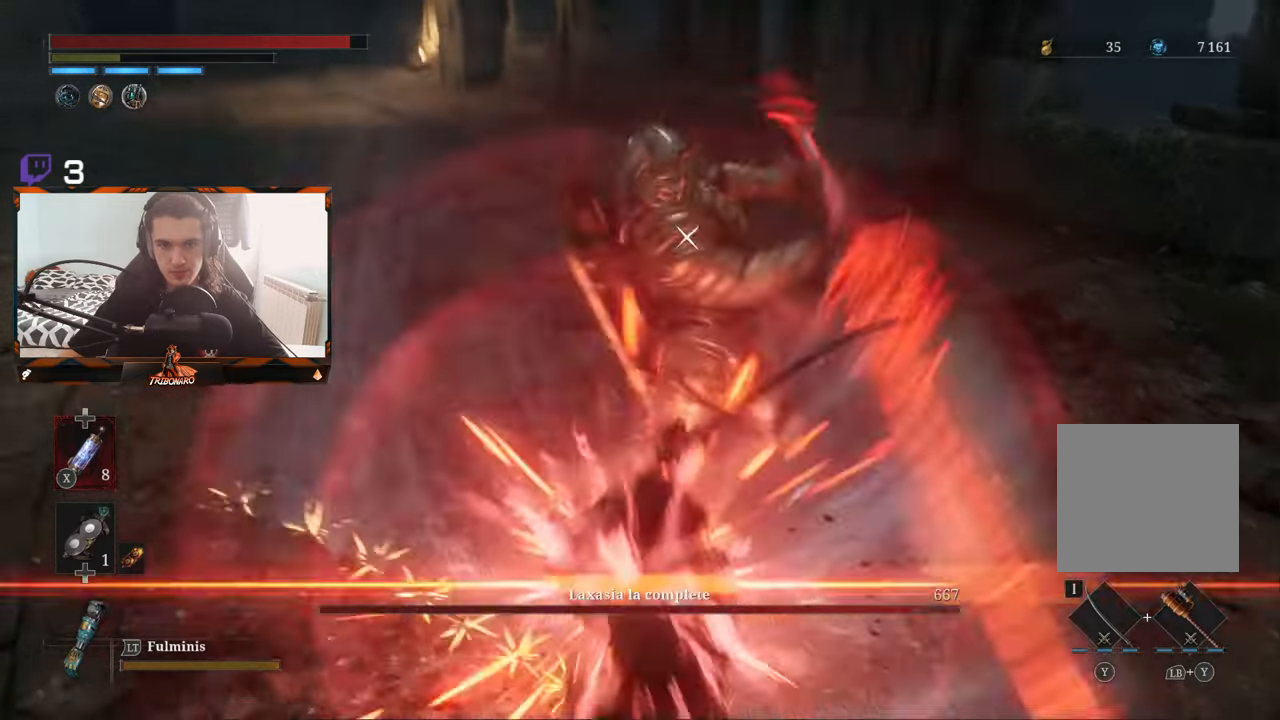
{"buttons": [], "left_stick": "center", "right_stick": "center", "events": [[33, "L1", "up"]]}
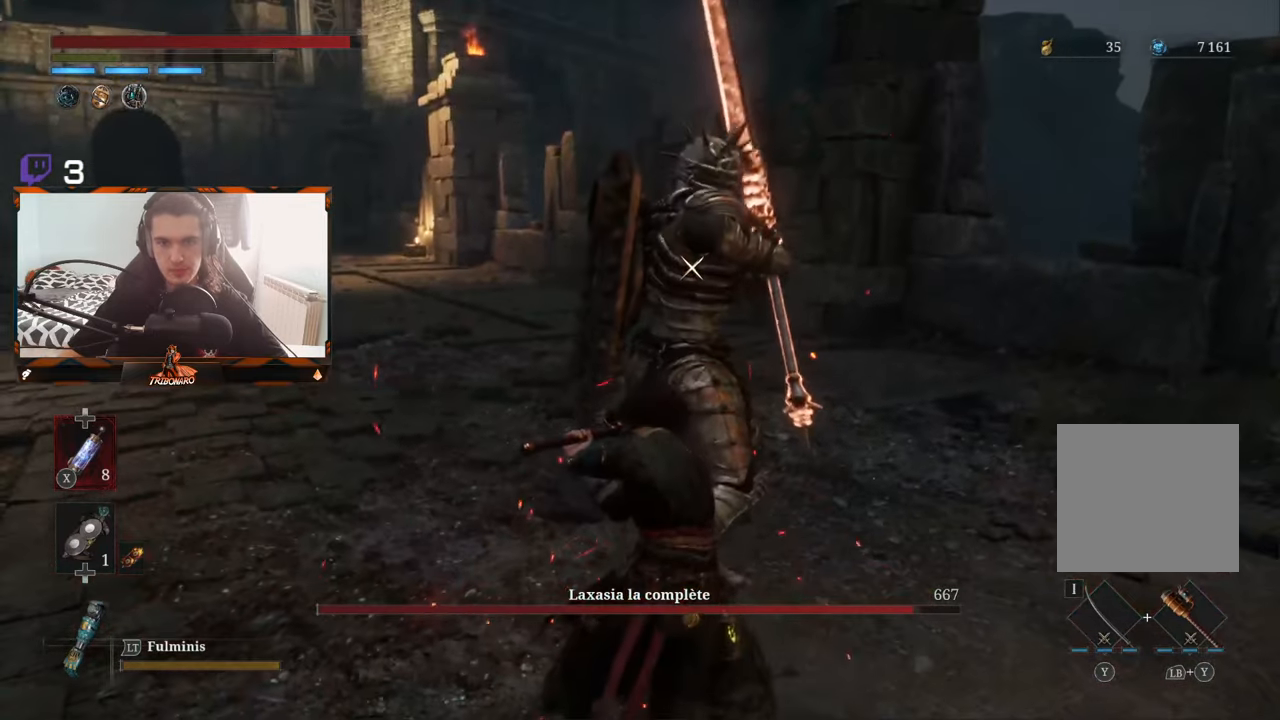
{"buttons": [], "left_stick": "center", "right_stick": "center", "events": []}
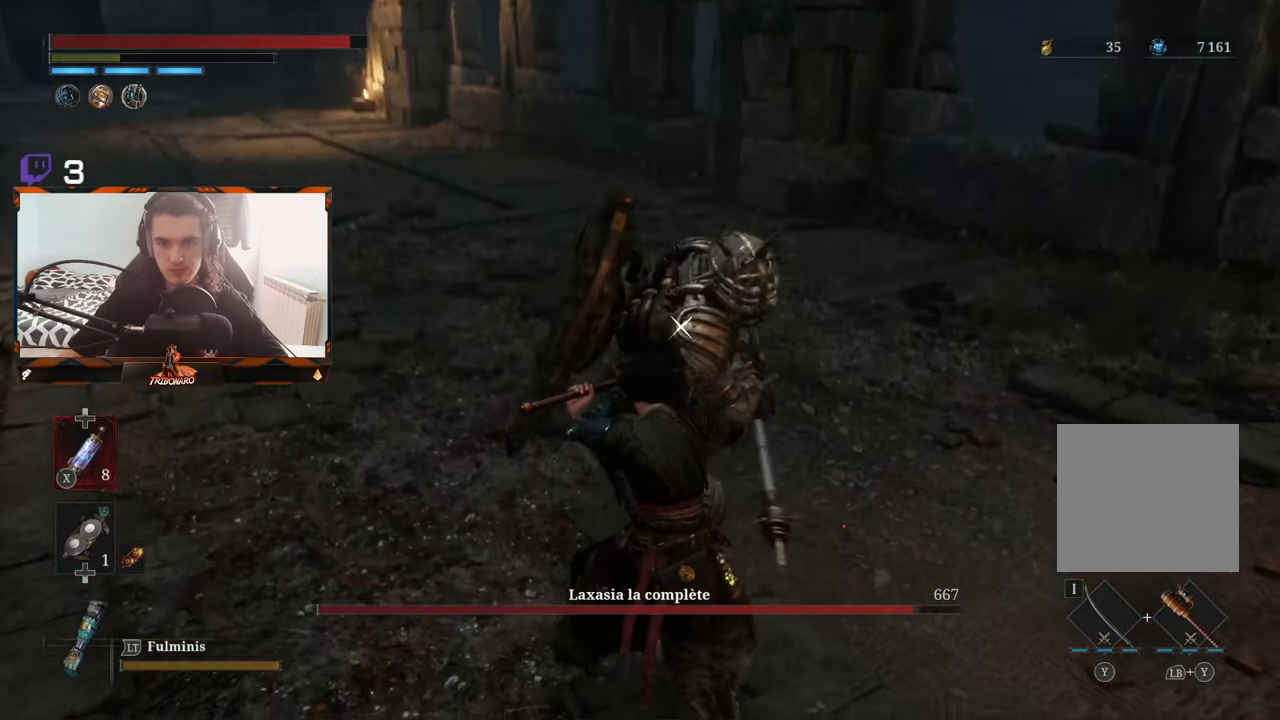
{"buttons": [], "left_stick": "center", "right_stick": "center", "events": [[316, "L1", "down"], [500, "L1", "up"]]}
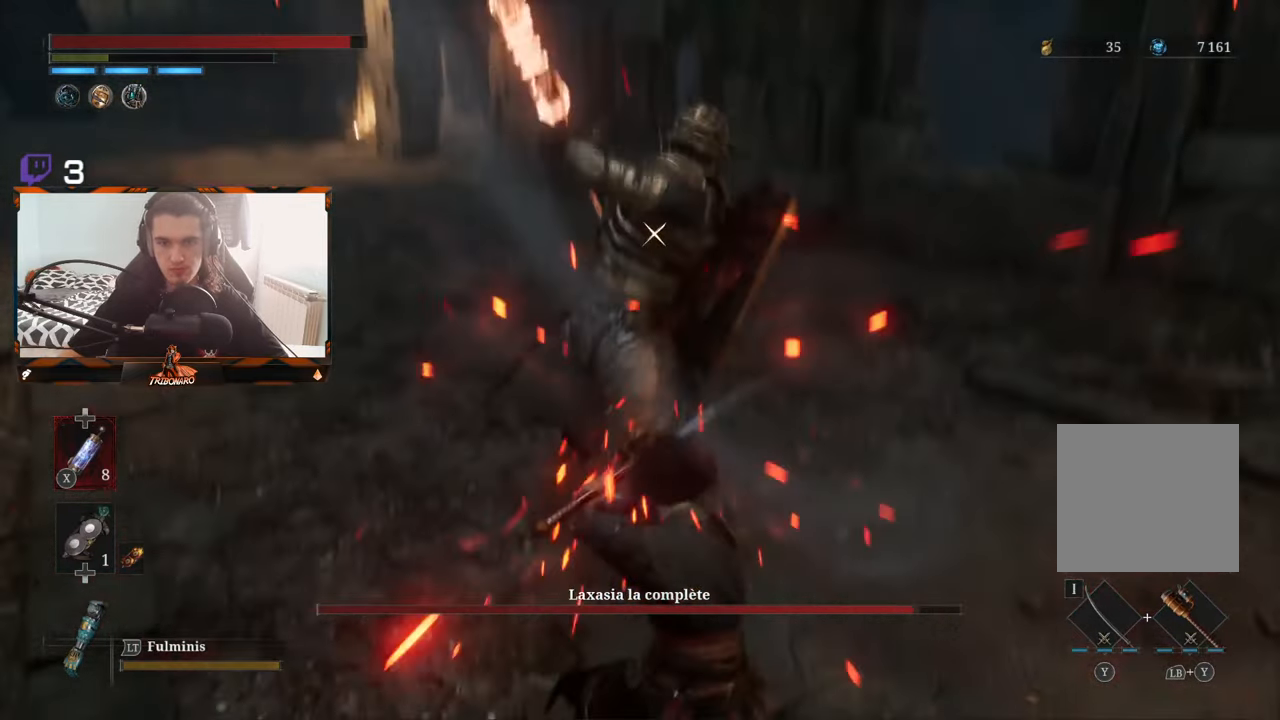
{"buttons": ["L1"], "left_stick": "center", "right_stick": "center", "events": [[466, "L1", "down"]]}
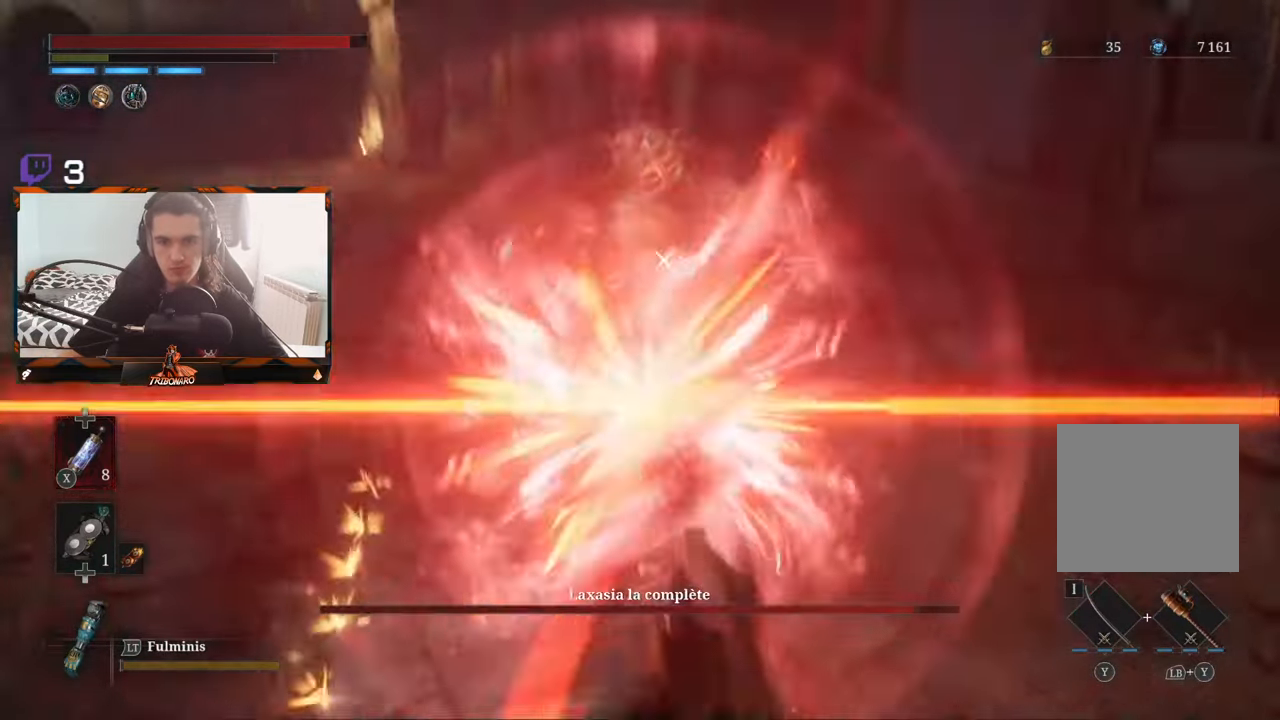
{"buttons": [], "left_stick": "center", "right_stick": "center", "events": [[83, "L1", "up"]]}
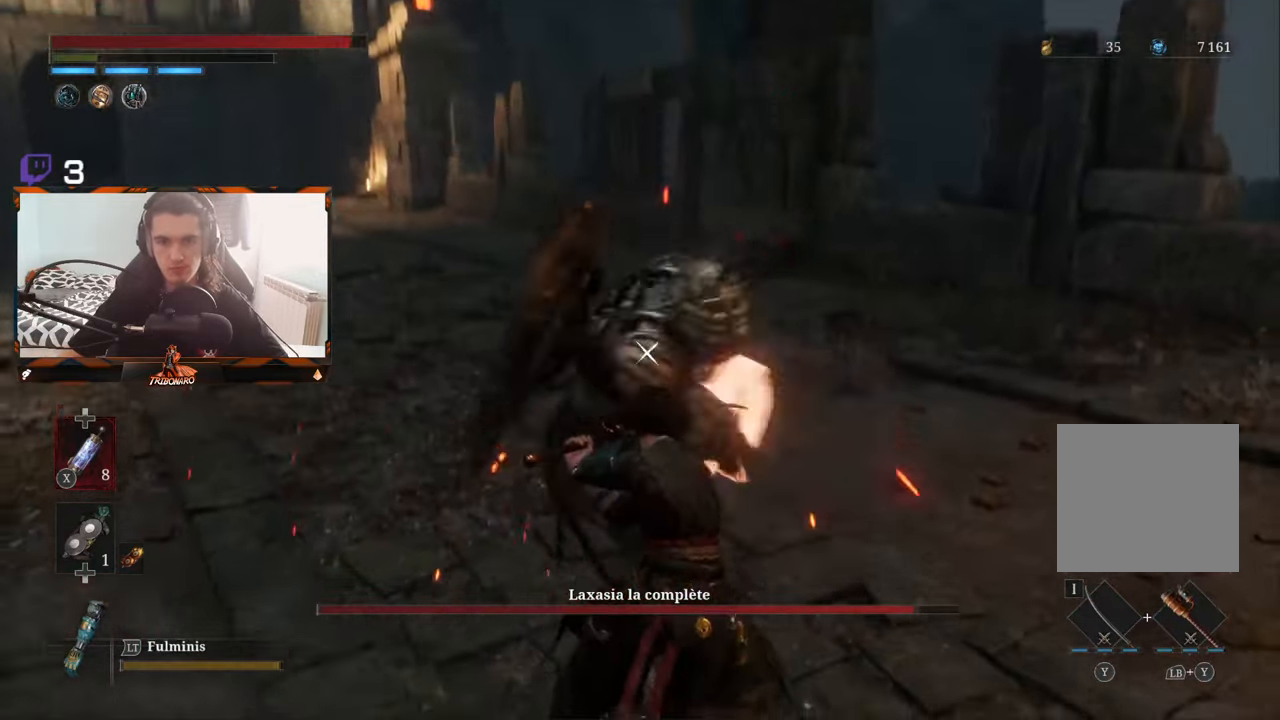
{"buttons": [], "left_stick": "center", "right_stick": "center"}
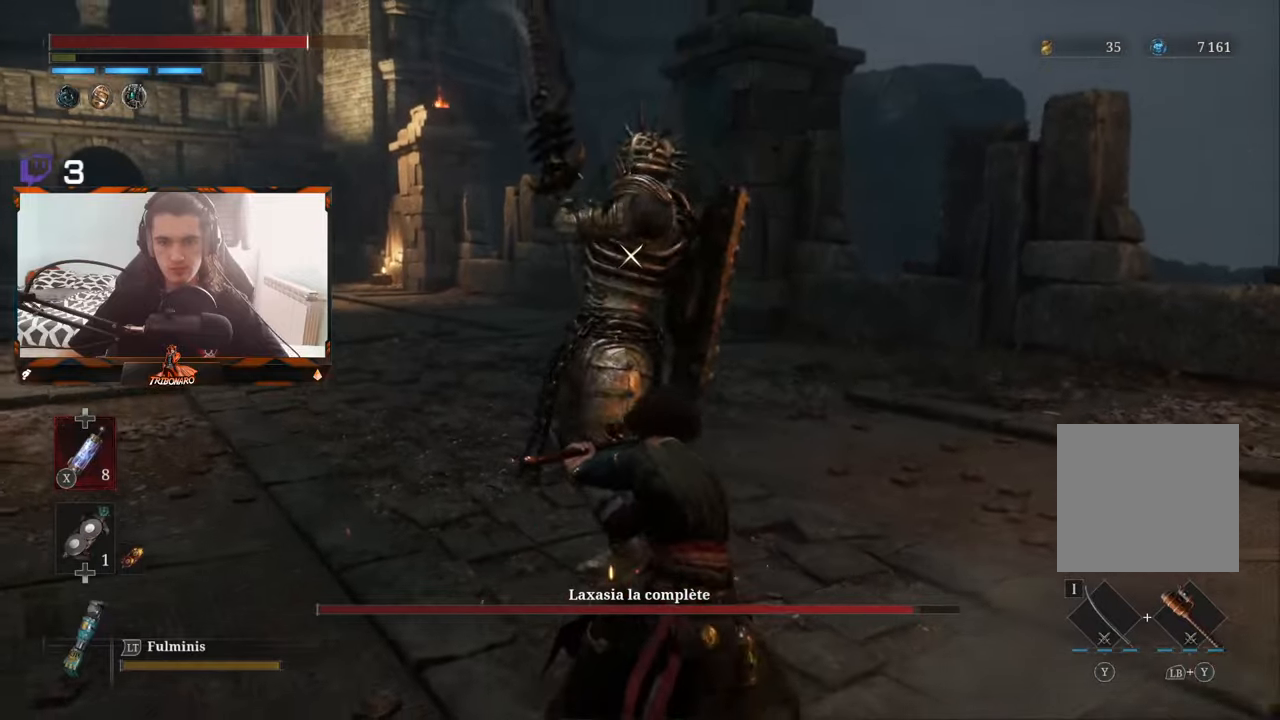
{"buttons": [], "left_stick": "center", "right_stick": "center", "events": []}
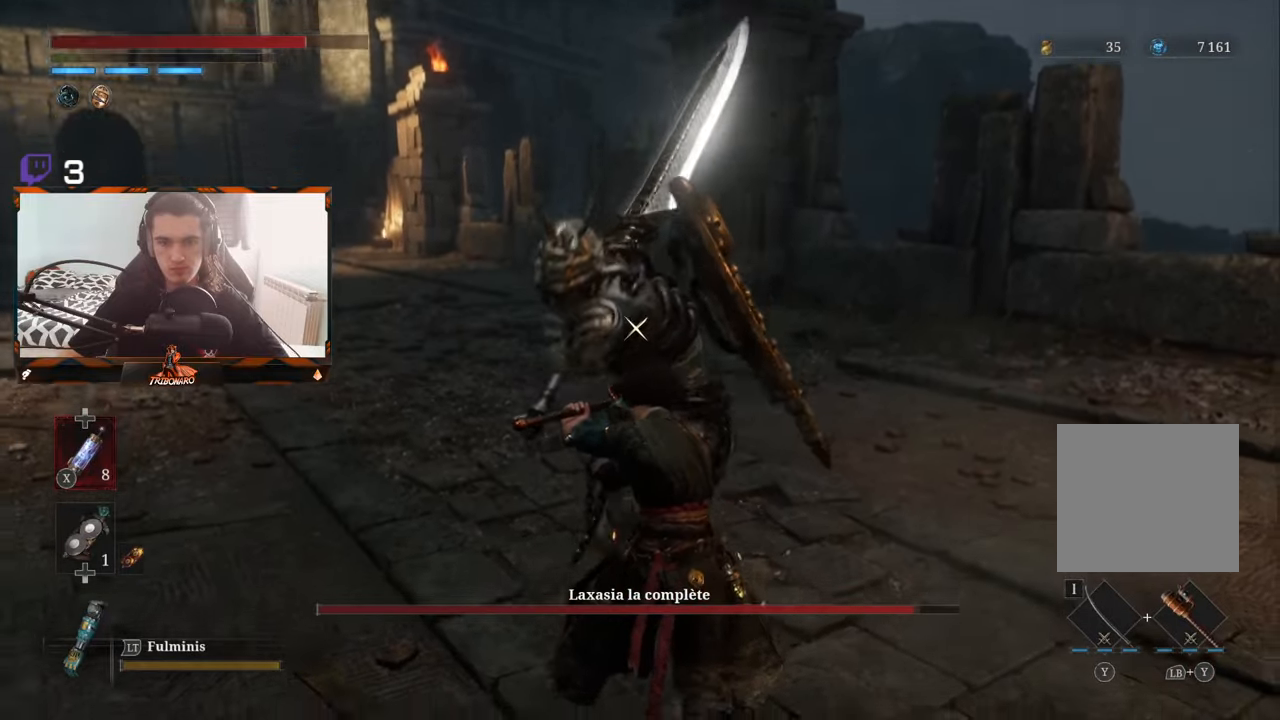
{"buttons": ["L1"], "left_stick": "center", "right_stick": "center", "events": [[467, "L1", "down"]]}
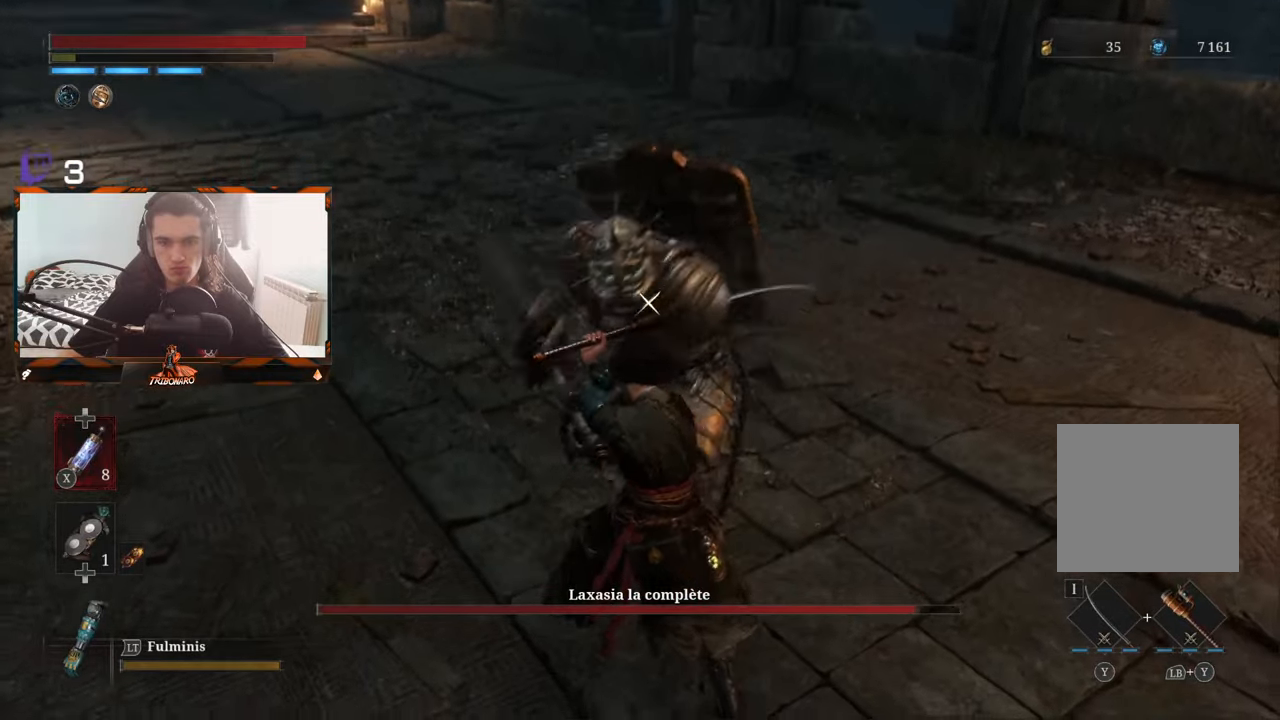
{"buttons": [], "left_stick": "center", "right_stick": "center", "events": [[183, "L1", "up"]]}
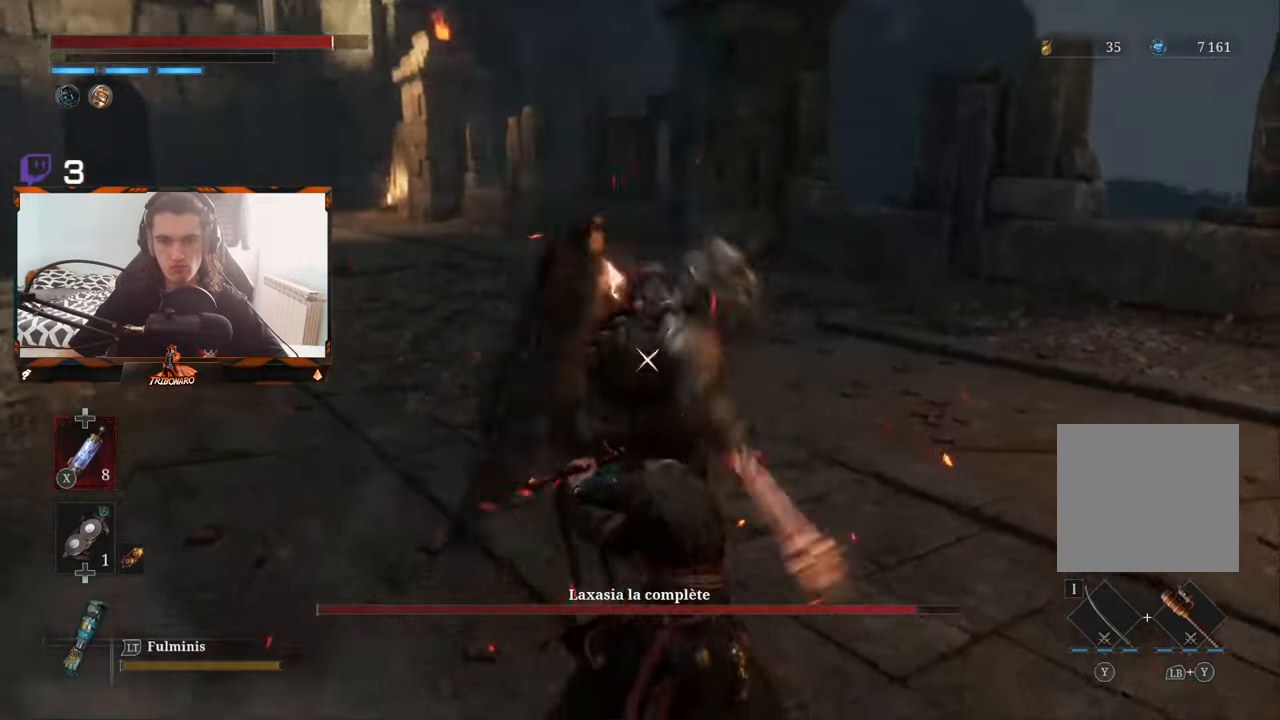
{"buttons": ["L1", "L2"], "left_stick": "center", "right_stick": "center", "events": [[50, "L1", "down"], [183, "L1", "up"], [500, "L1", "down"], [500, "L2", "down"]]}
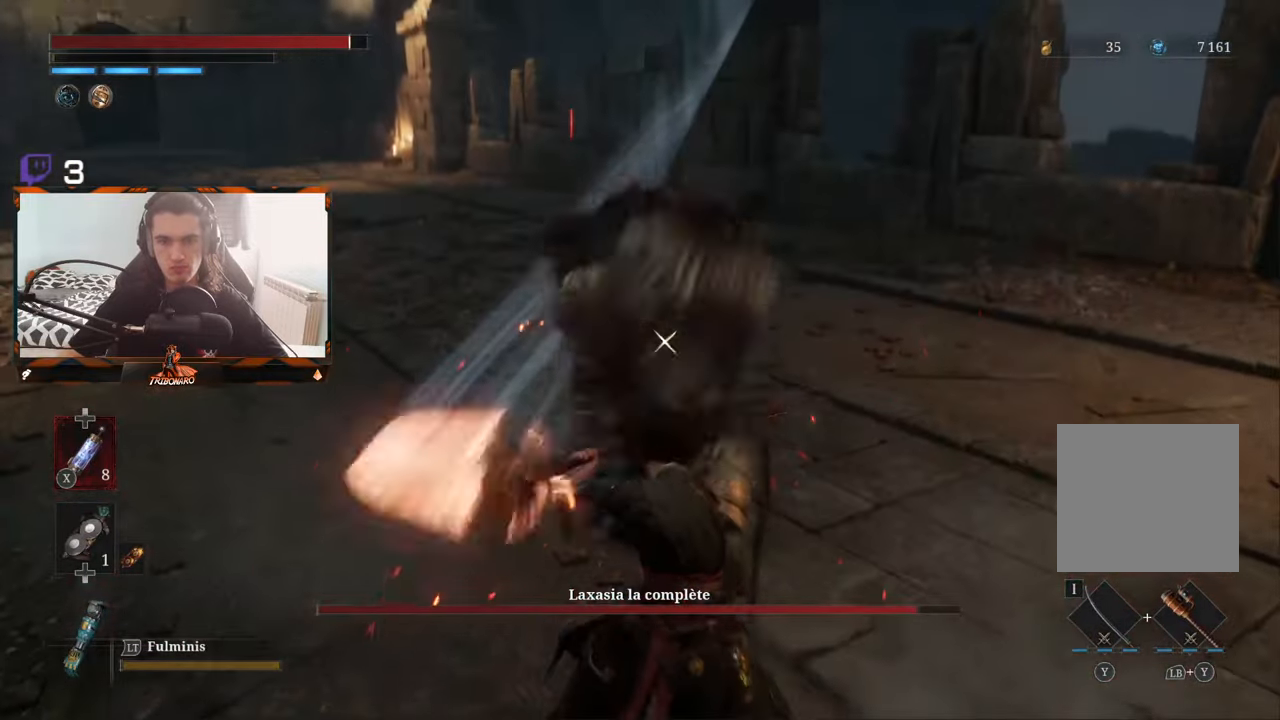
{"buttons": ["L1"], "left_stick": "center", "right_stick": "center", "events": [[50, "L2", "up"], [100, "L1", "up"], [467, "L1", "down"]]}
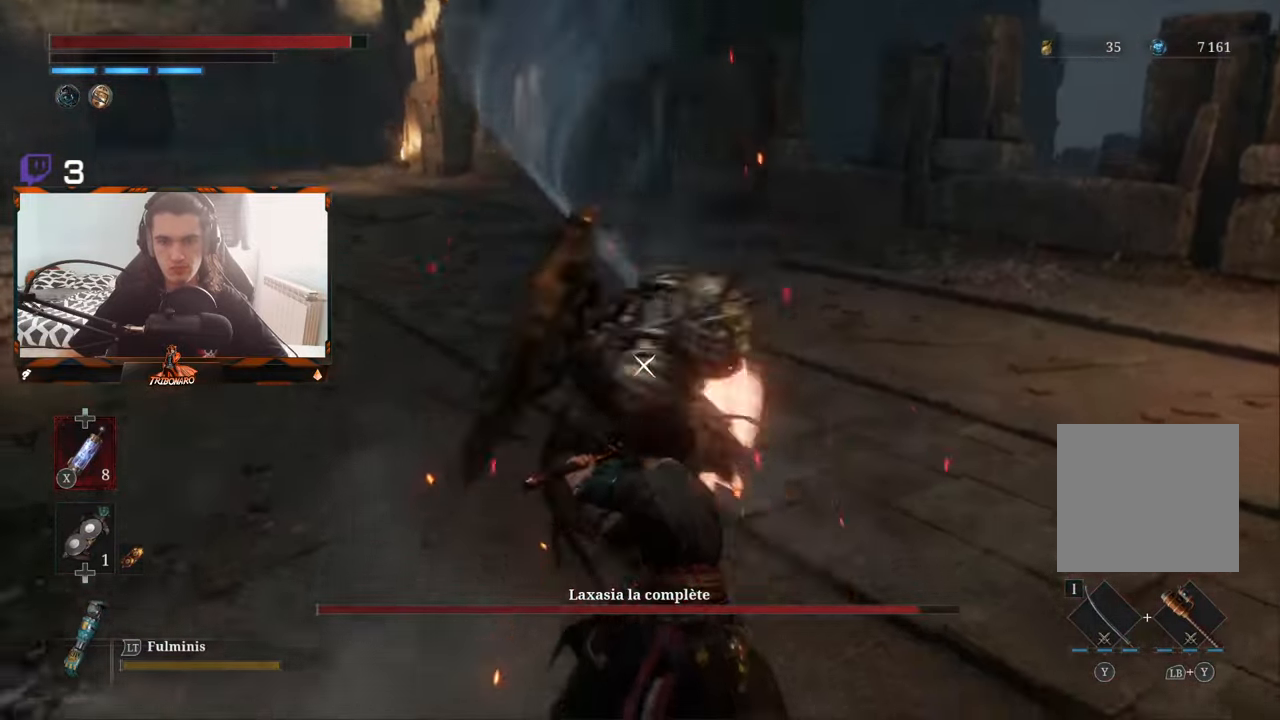
{"buttons": ["L1"], "left_stick": "center", "right_stick": "center", "events": [[117, "L1", "up"], [467, "L1", "down"]]}
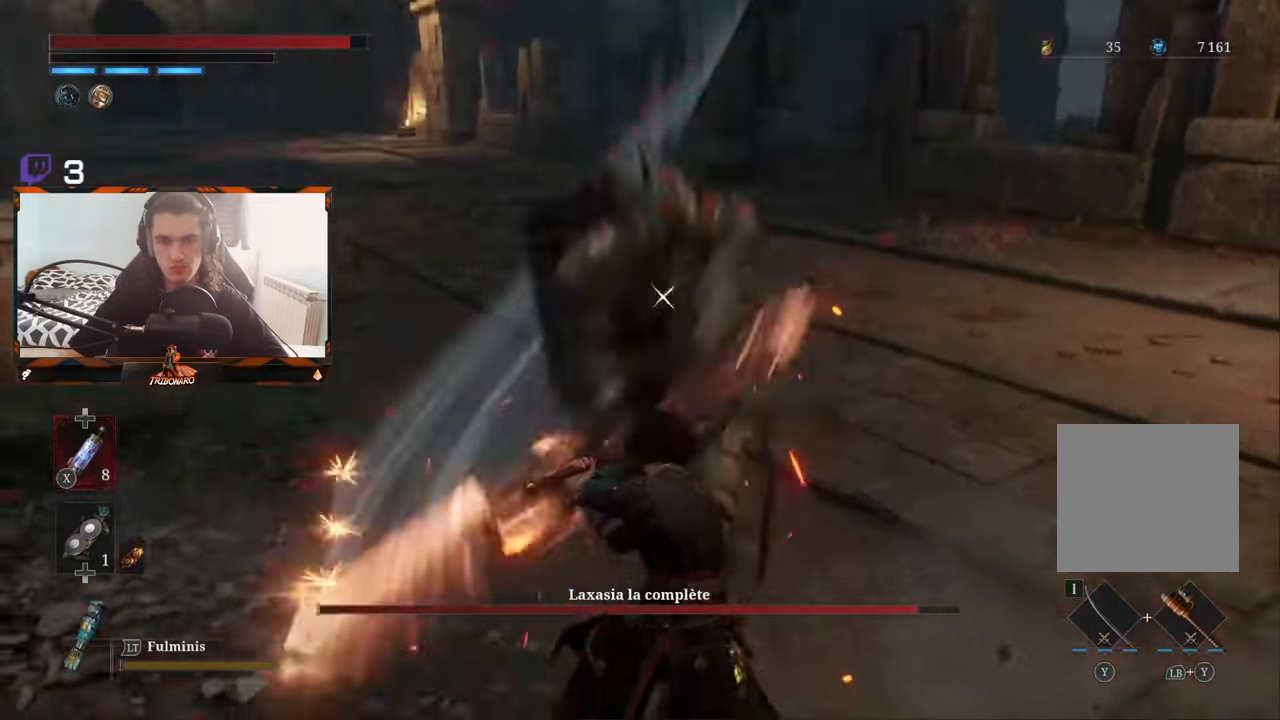
{"buttons": ["L1"], "left_stick": "center", "right_stick": "center", "events": [[83, "L1", "up"], [467, "L1", "down"]]}
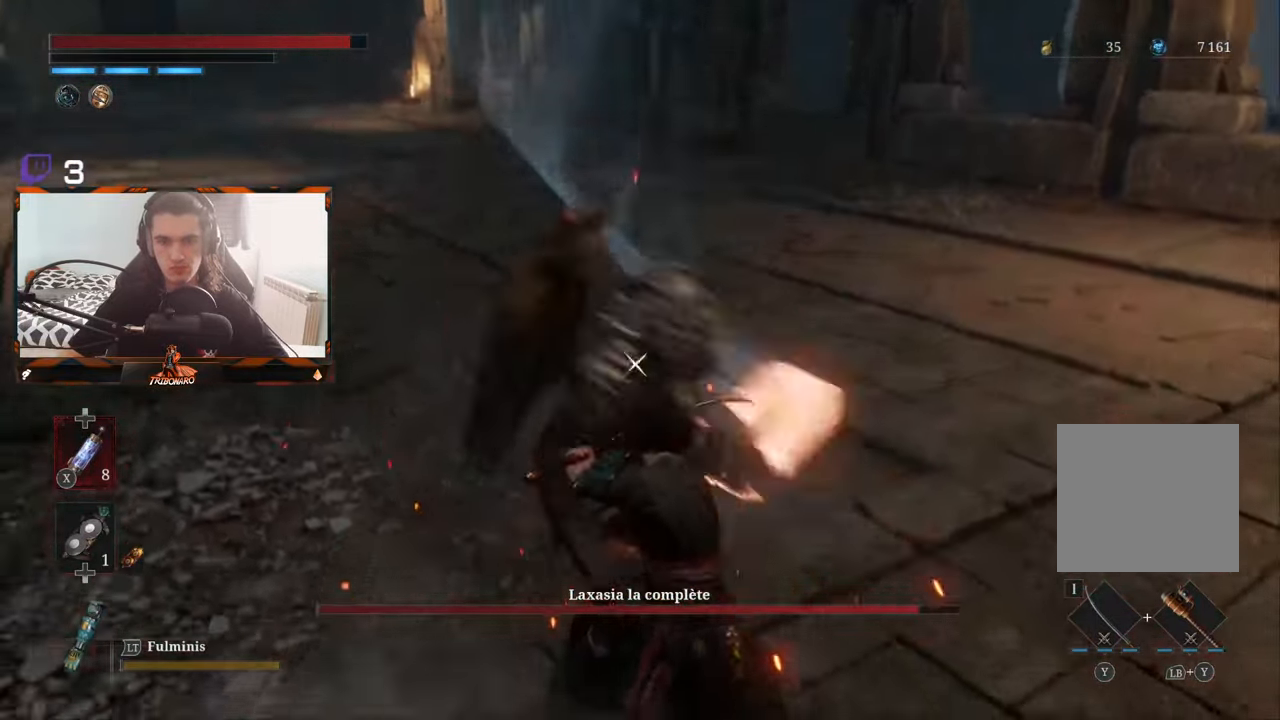
{"buttons": [], "left_stick": "center", "right_stick": "center", "events": [[117, "L1", "up"]]}
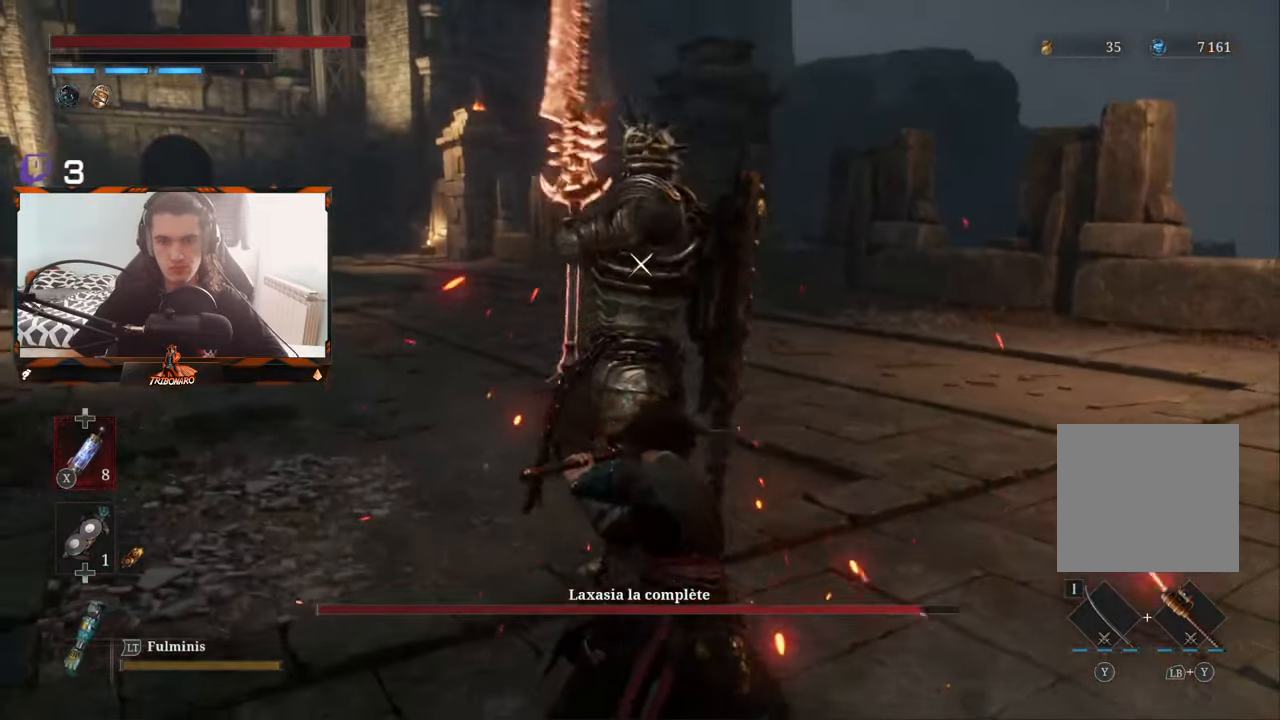
{"buttons": [], "left_stick": "center", "right_stick": "center", "events": []}
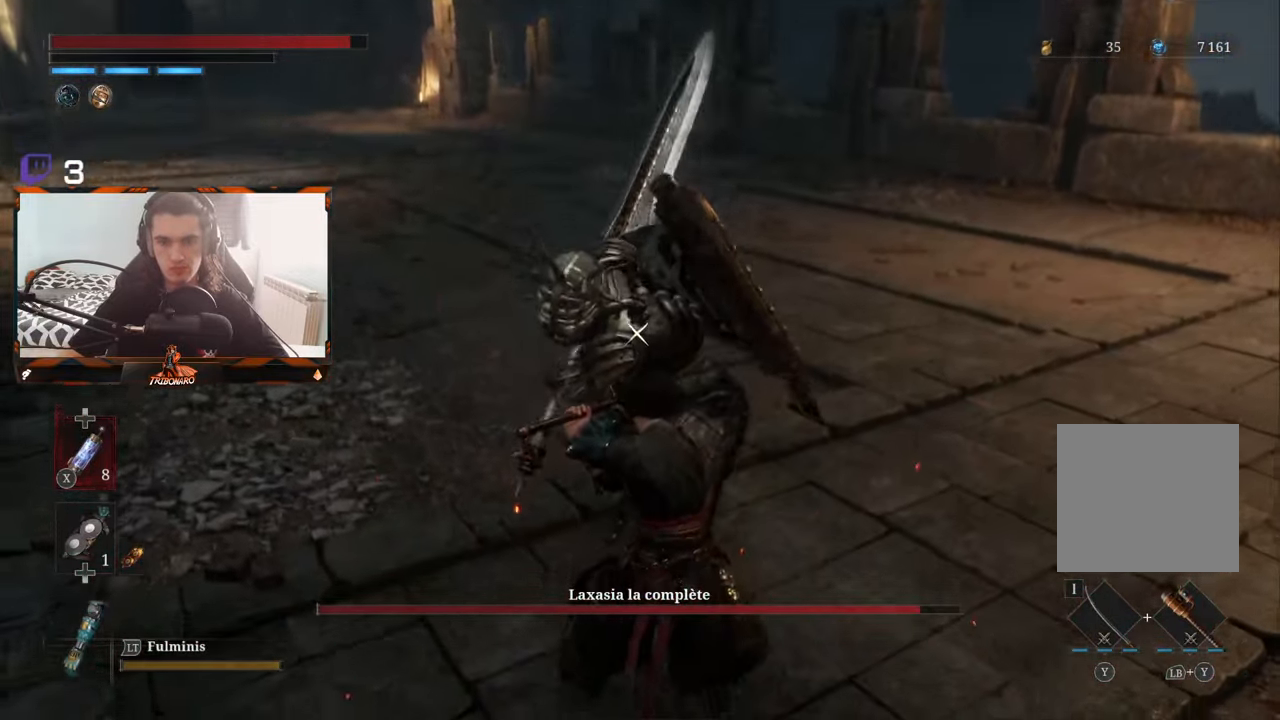
{"buttons": [], "left_stick": "center", "right_stick": "center", "events": [[217, "L1", "down"], [334, "L1", "up"]]}
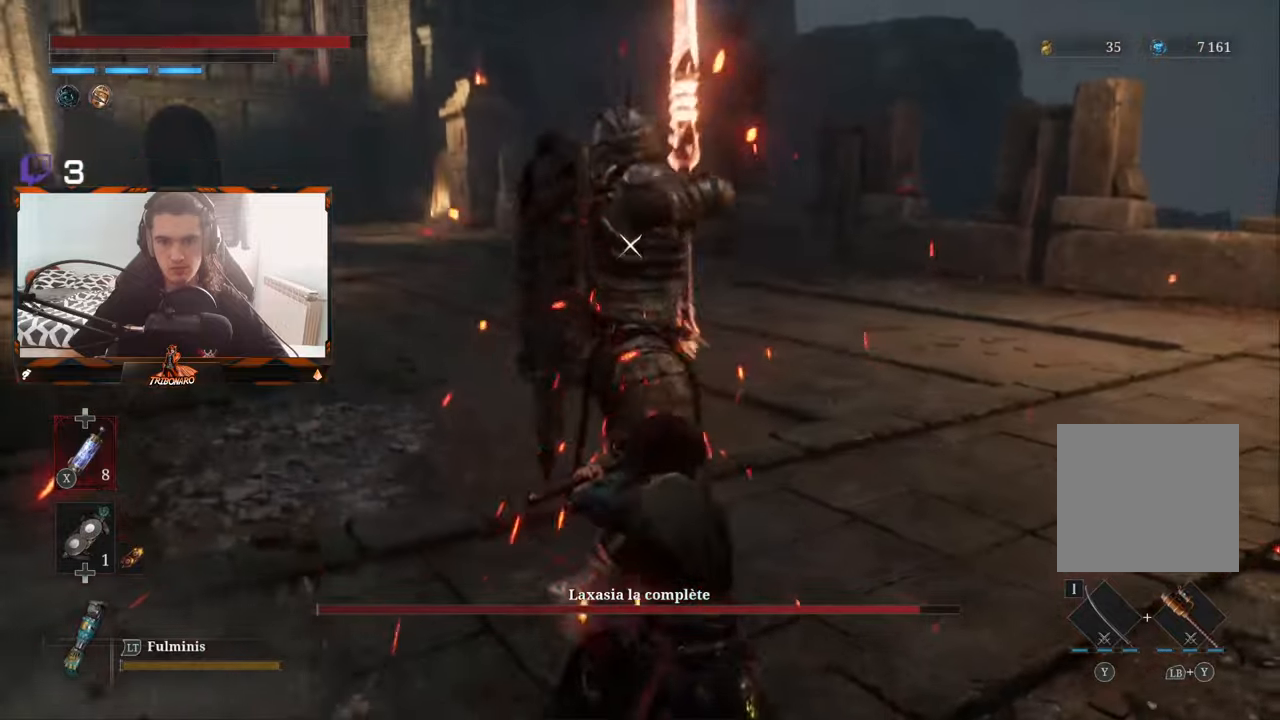
{"buttons": ["L1"], "left_stick": "center", "right_stick": "center", "events": [[484, "L1", "down"]]}